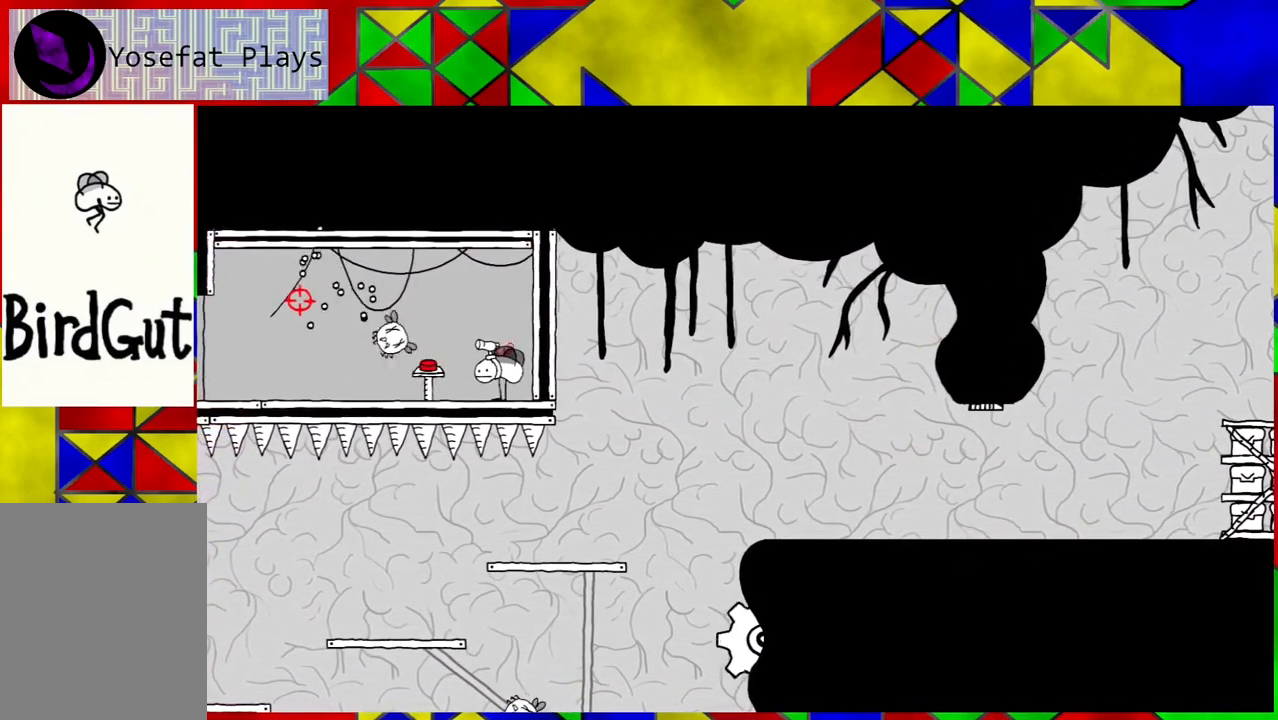
Gameplay with a controller (Nintendo layout); each line is a JSON object with the inputs held at the frame after it. "events" lists button and stick changes between this image and that frame as [ms after this image, input, new state], when the widget could be followed in between. Not read: L3 R3.
{"buttons": [], "left_stick": "center", "right_stick": "center", "events": [[83, "DPAD_LEFT", "down"], [350, "DPAD_LEFT", "up"]]}
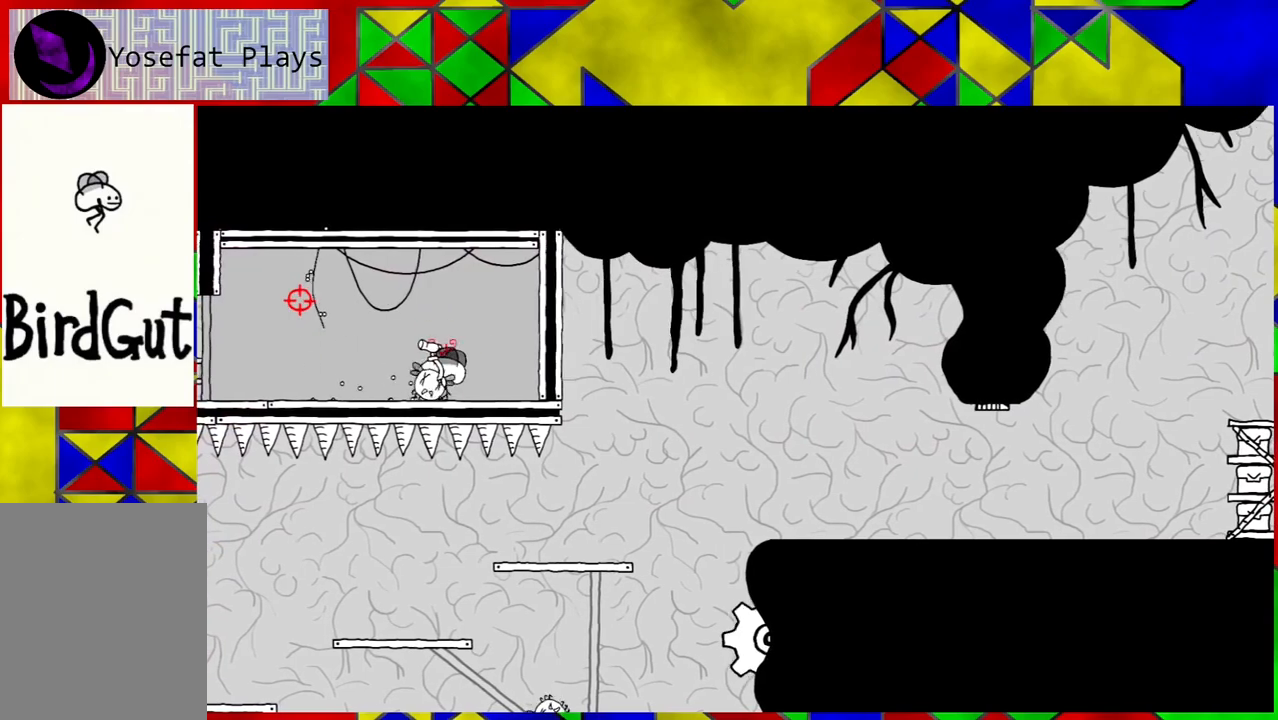
{"buttons": [], "left_stick": "center", "right_stick": "center", "events": [[283, "Y", "down"], [450, "Y", "up"]]}
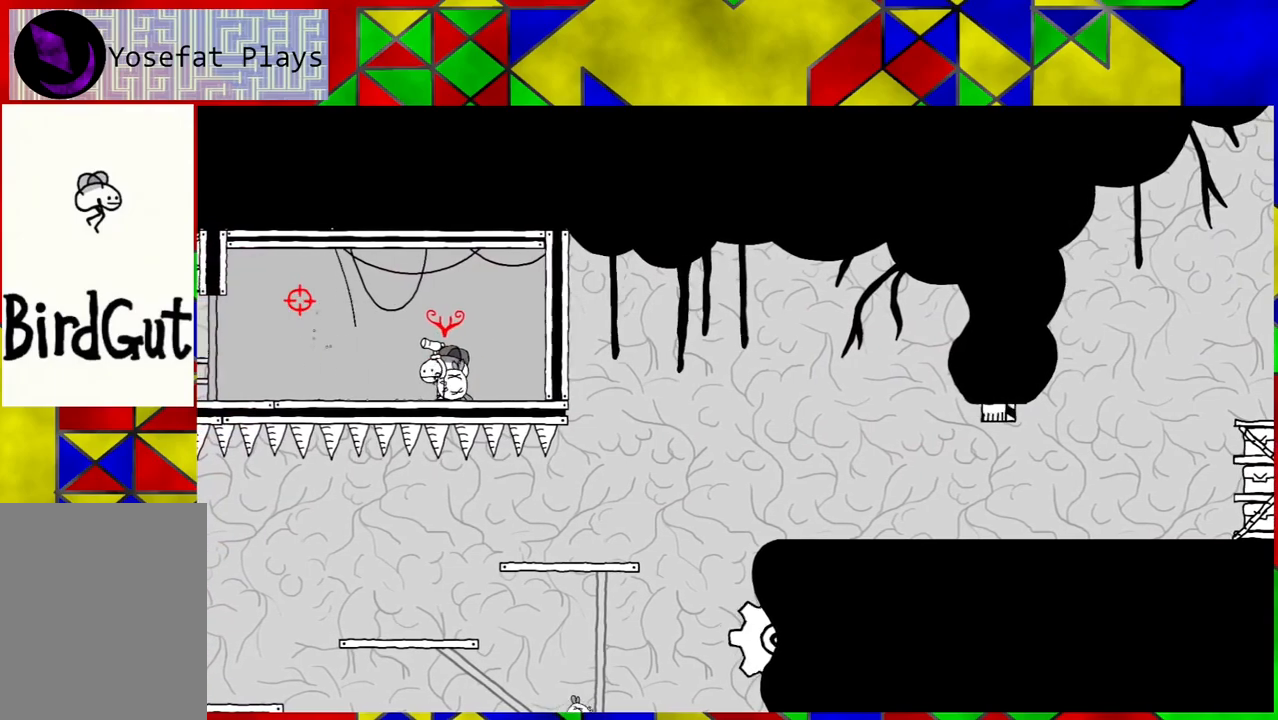
{"buttons": [], "left_stick": "center", "right_stick": "center", "events": []}
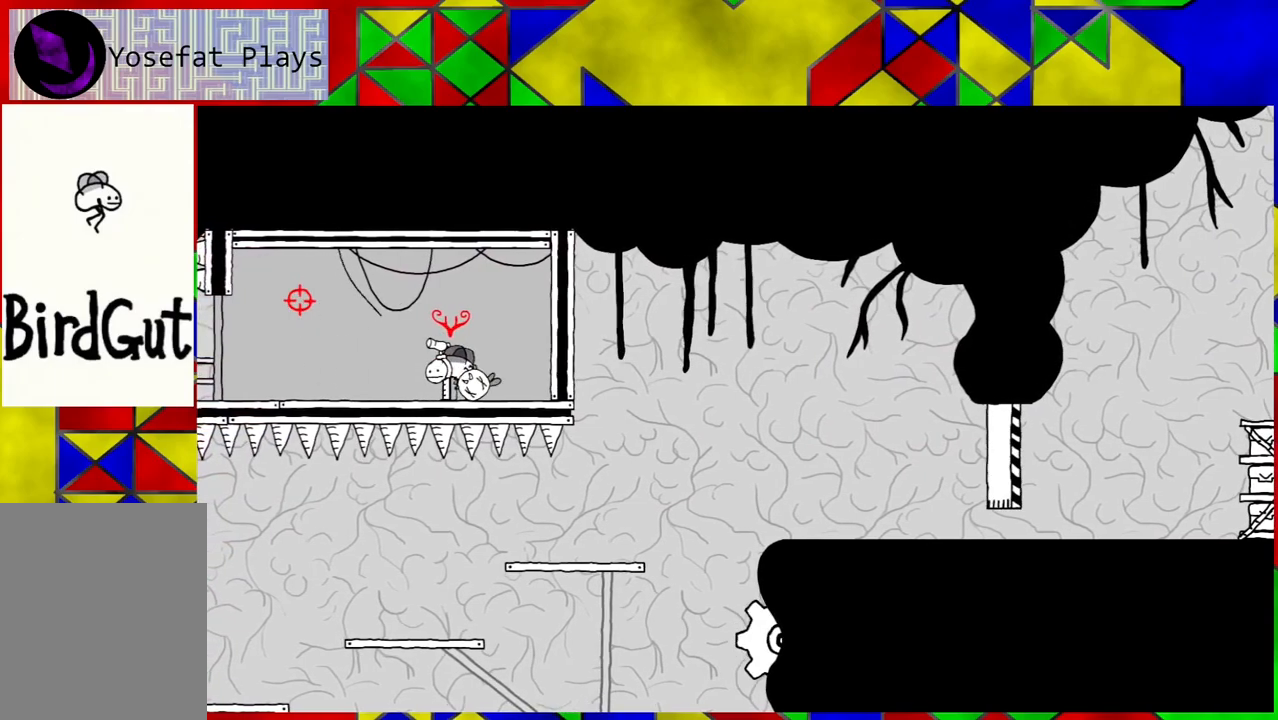
{"buttons": ["Y"], "left_stick": "center", "right_stick": "center", "events": [[467, "Y", "down"]]}
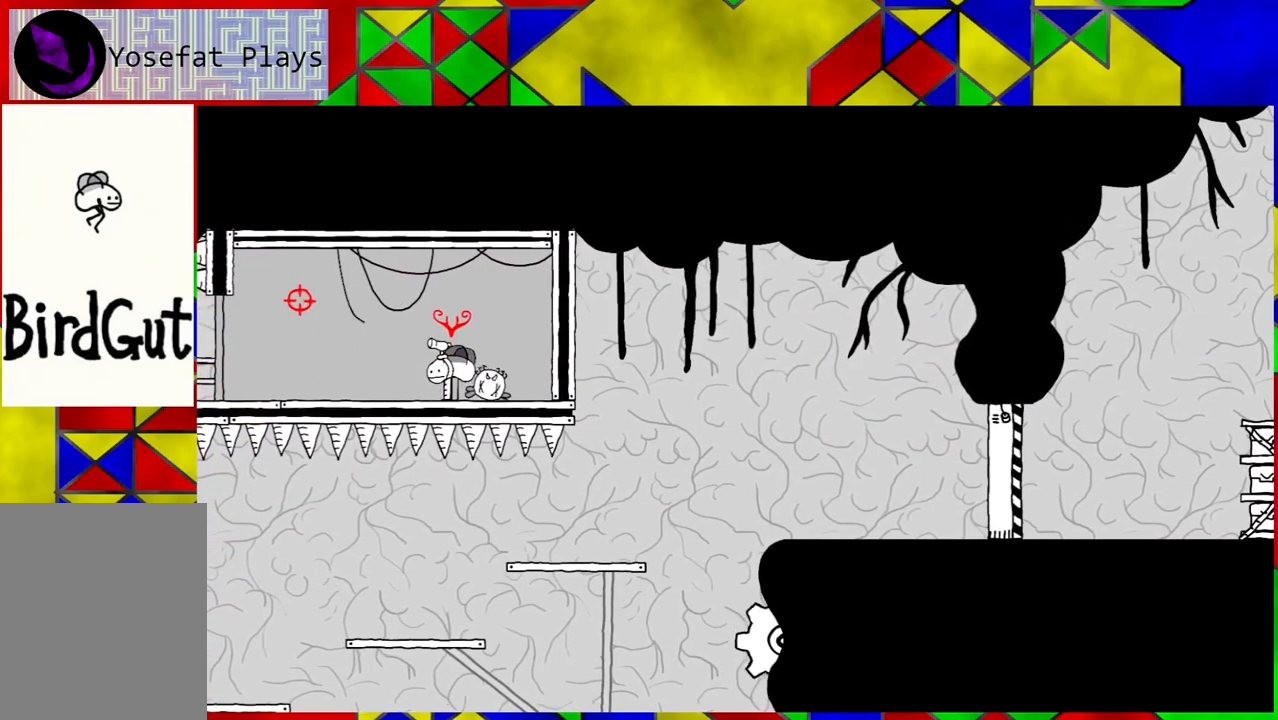
{"buttons": [], "left_stick": "center", "right_stick": "center", "events": [[83, "Y", "up"]]}
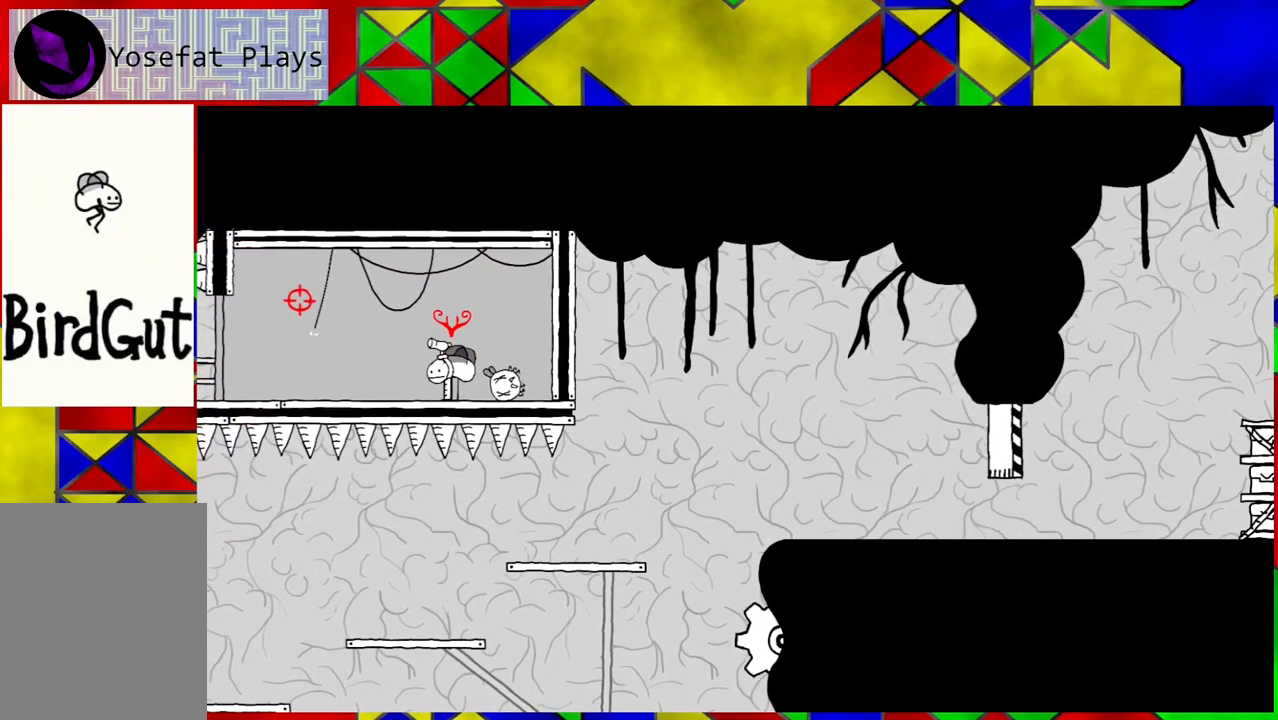
{"buttons": ["DPAD_LEFT"], "left_stick": "center", "right_stick": "center", "events": [[100, "DPAD_LEFT", "down"]]}
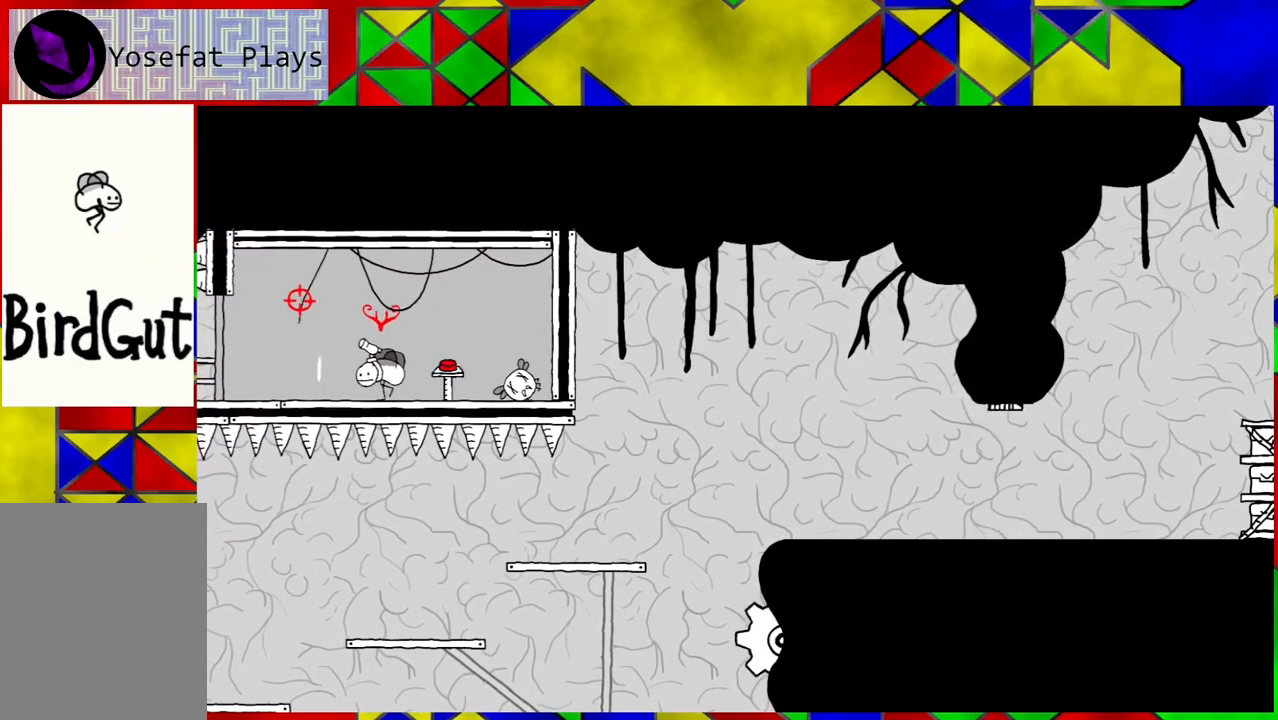
{"buttons": [], "left_stick": "center", "right_stick": "center", "events": [[133, "DPAD_LEFT", "up"]]}
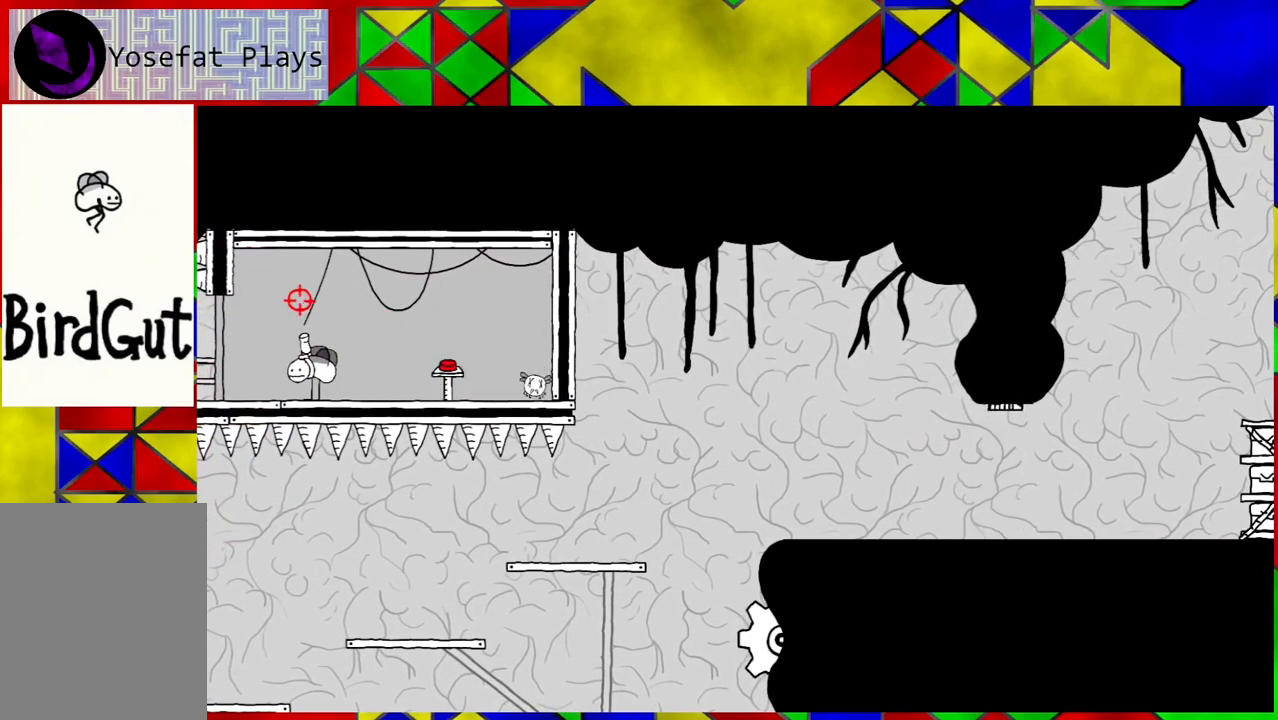
{"buttons": [], "left_stick": "center", "right_stick": "center", "events": []}
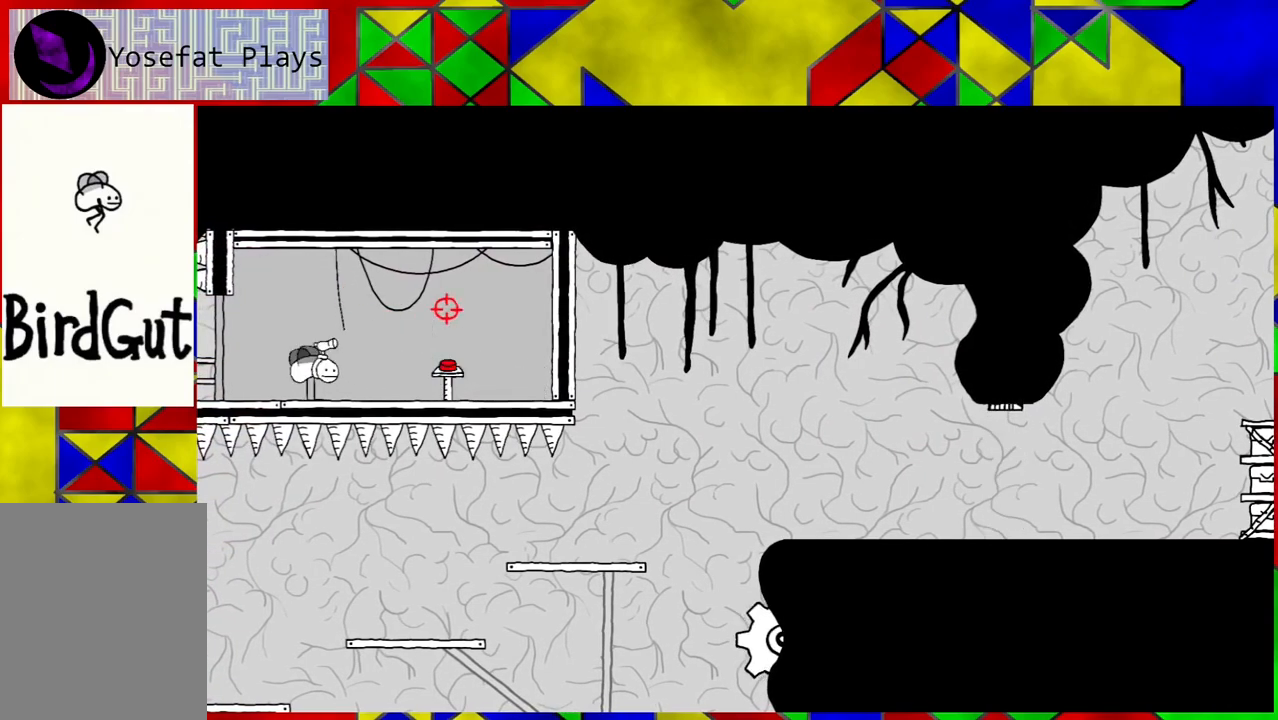
{"buttons": ["DPAD_LEFT"], "left_stick": "center", "right_stick": "center", "events": [[33, "DPAD_LEFT", "down"], [333, "DPAD_LEFT", "up"], [433, "DPAD_LEFT", "down"]]}
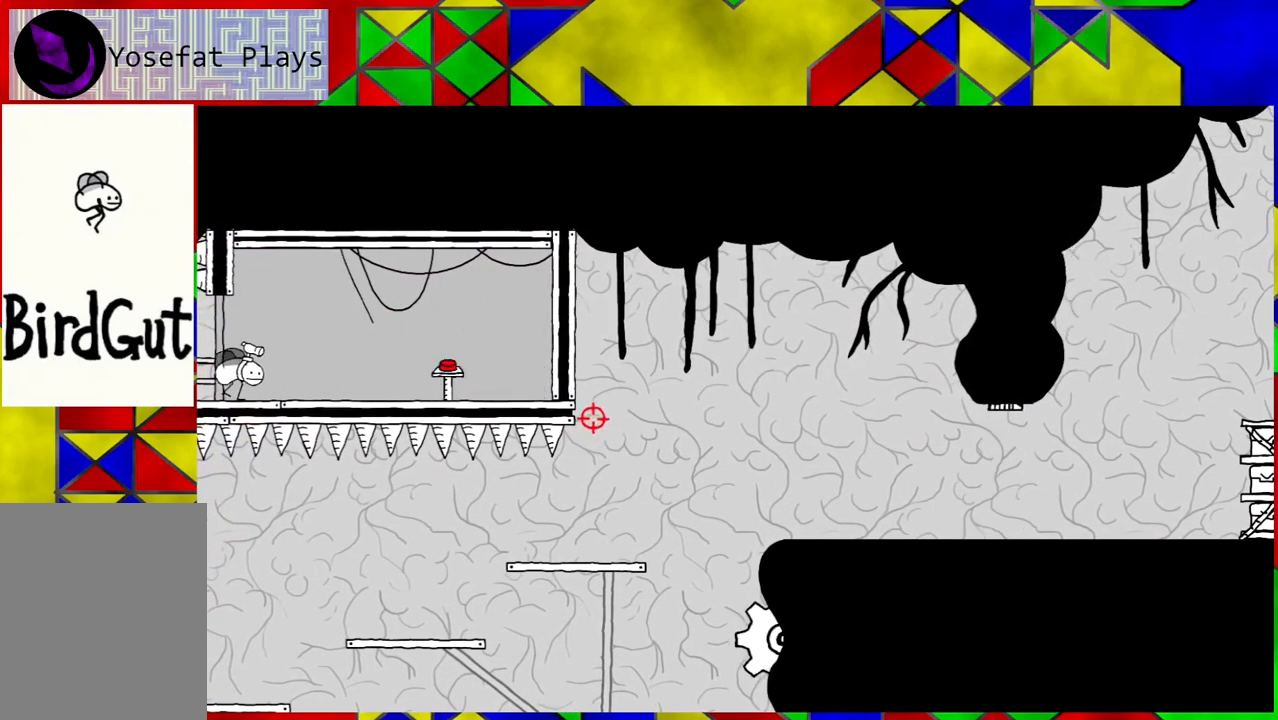
{"buttons": [], "left_stick": "center", "right_stick": "center", "events": [[267, "DPAD_LEFT", "up"]]}
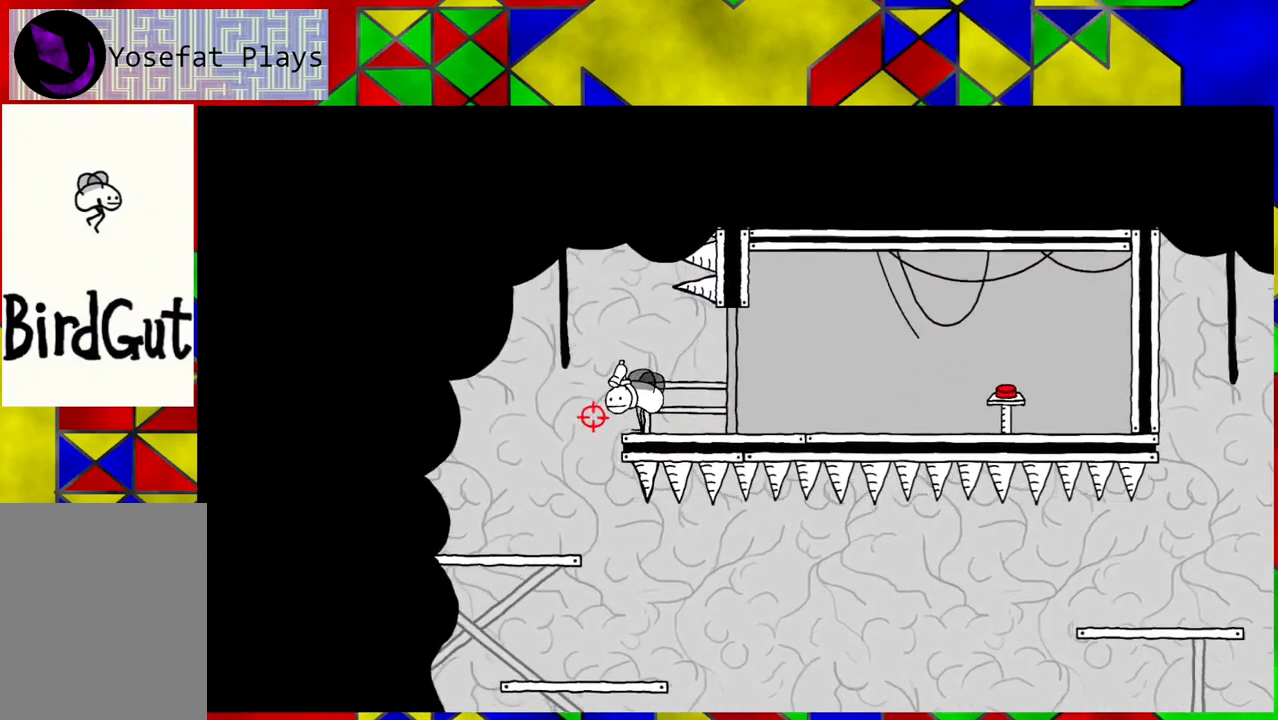
{"buttons": [], "left_stick": "center", "right_stick": "center", "events": [[150, "DPAD_LEFT", "down"], [450, "DPAD_LEFT", "up"]]}
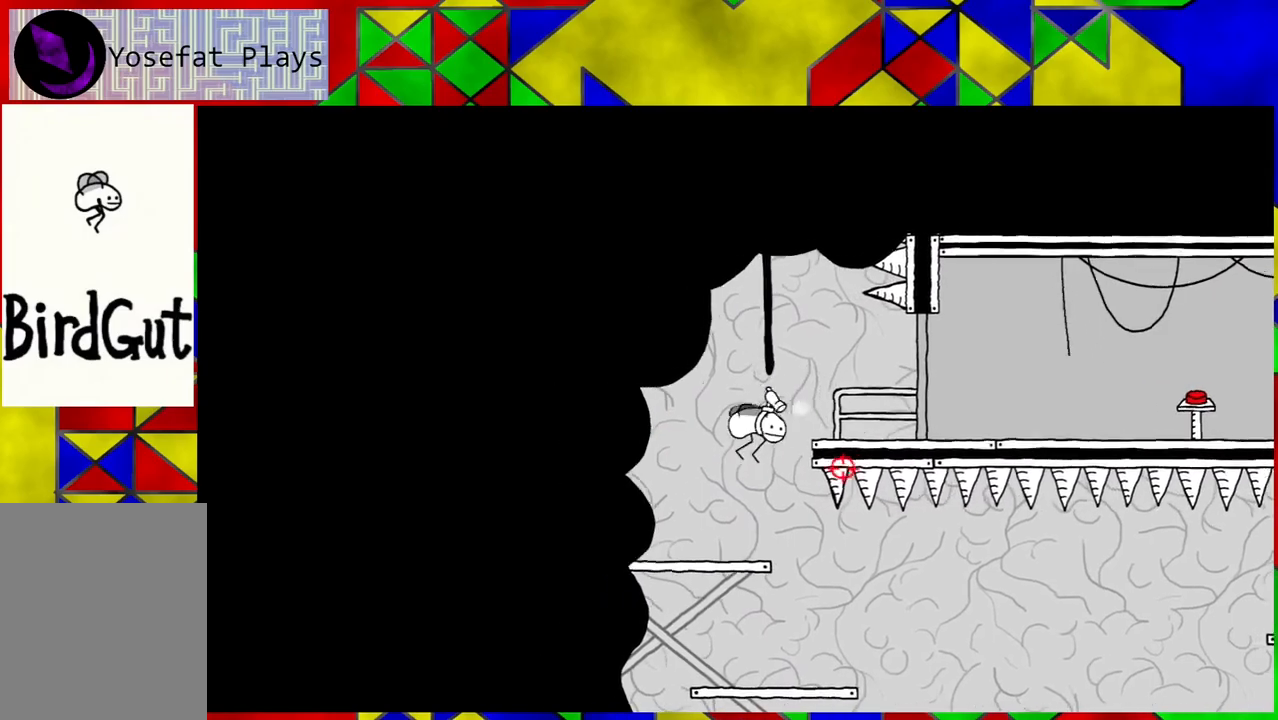
{"buttons": [], "left_stick": "center", "right_stick": "center", "events": []}
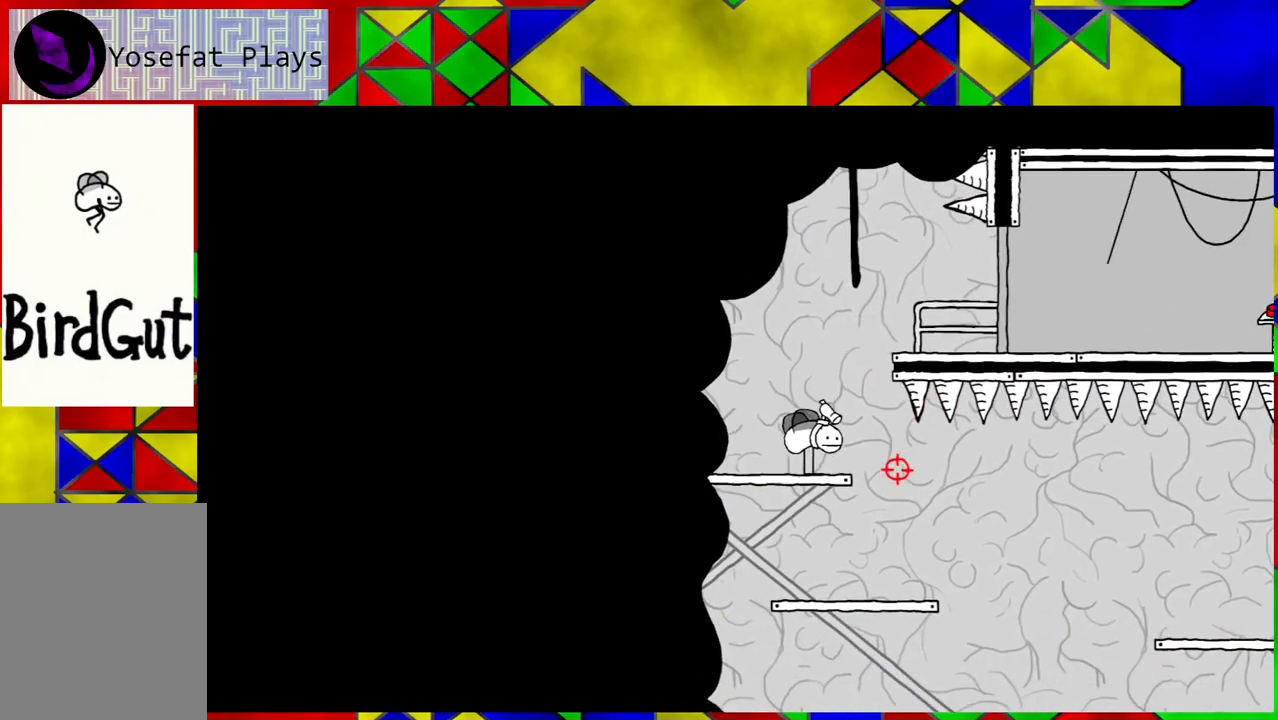
{"buttons": [], "left_stick": "center", "right_stick": "center", "events": []}
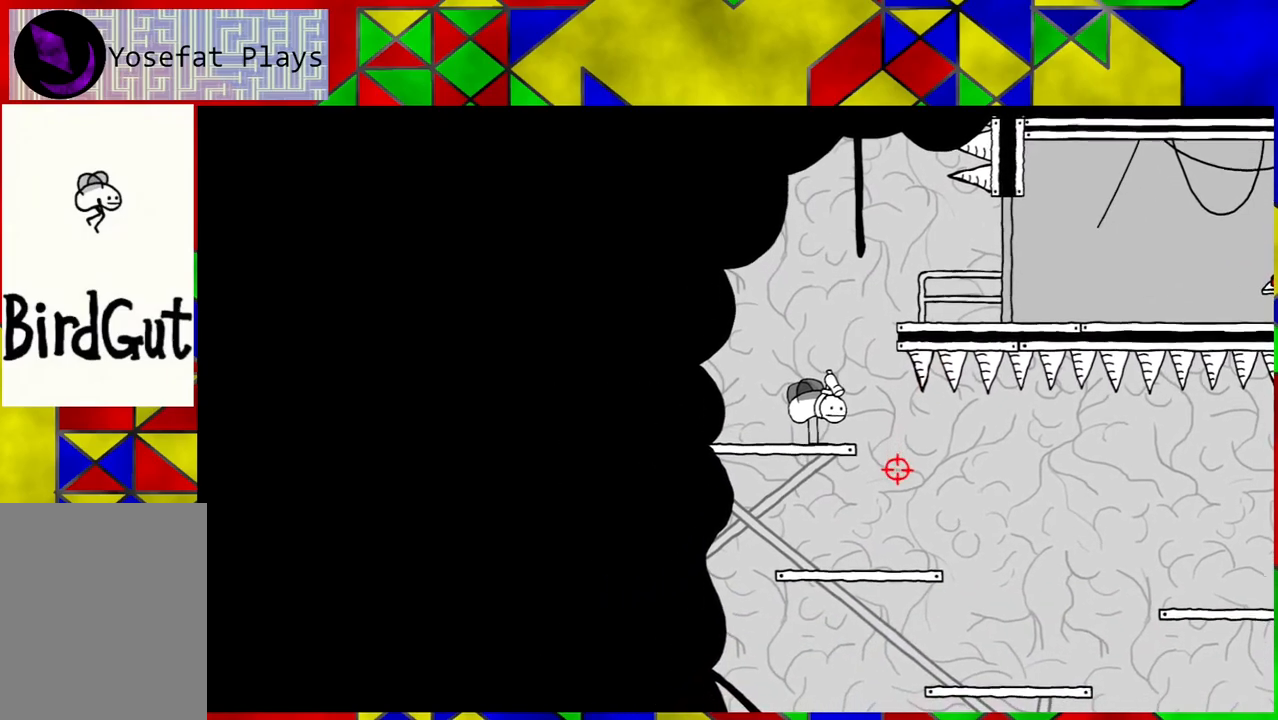
{"buttons": [], "left_stick": "center", "right_stick": "center", "events": [[17, "DPAD_RIGHT", "down"], [267, "DPAD_RIGHT", "up"]]}
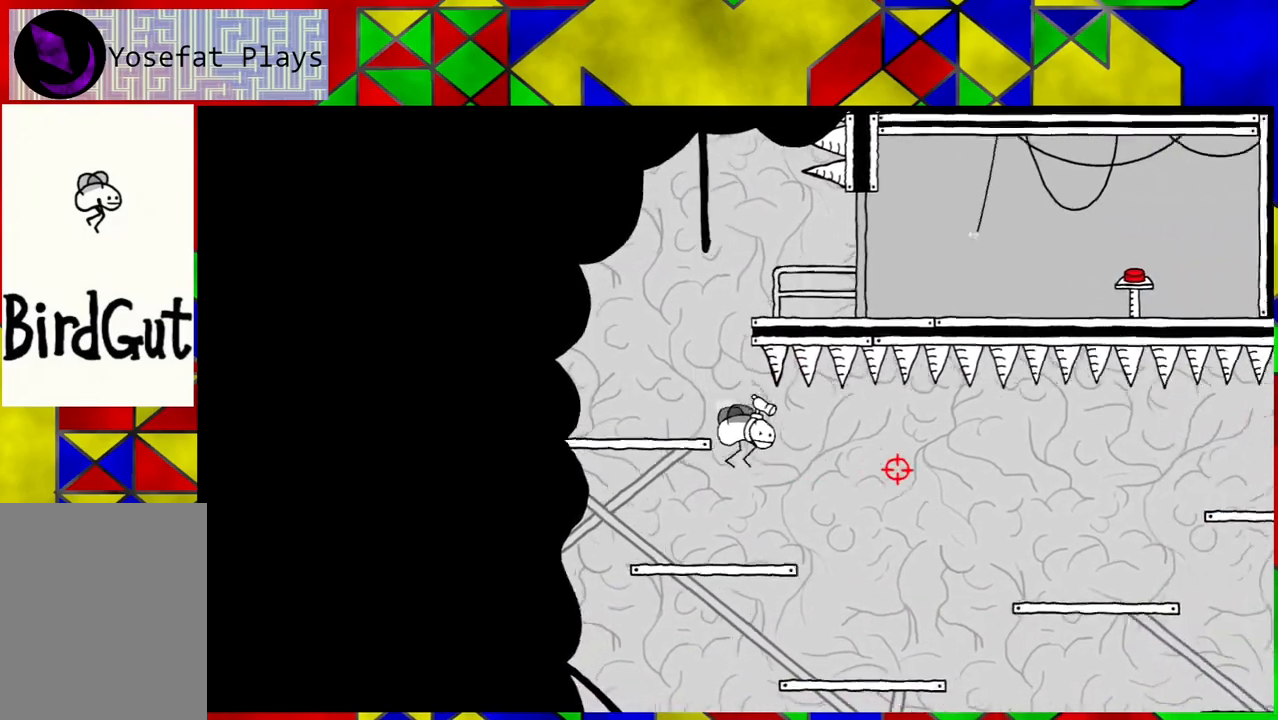
{"buttons": [], "left_stick": "center", "right_stick": "center", "events": [[17, "DPAD_RIGHT", "down"], [483, "DPAD_RIGHT", "up"]]}
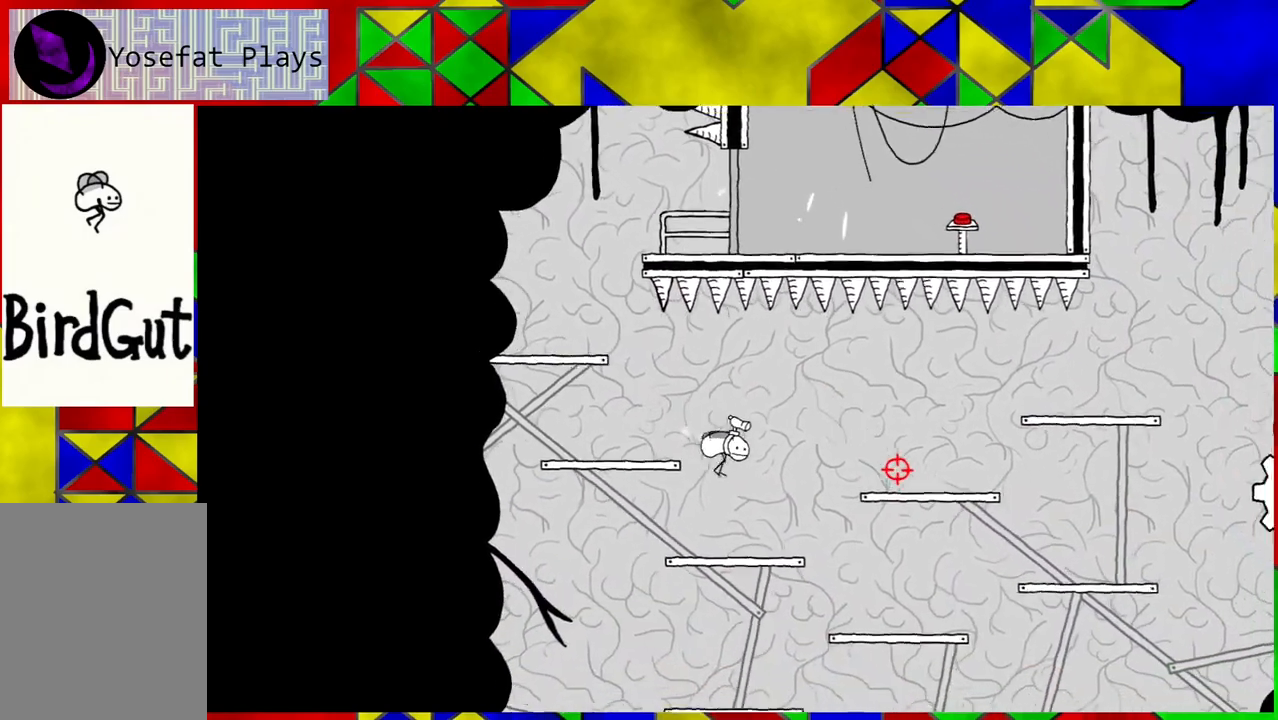
{"buttons": ["B", "DPAD_RIGHT"], "left_stick": "center", "right_stick": "center", "events": [[300, "DPAD_RIGHT", "down"], [367, "B", "down"]]}
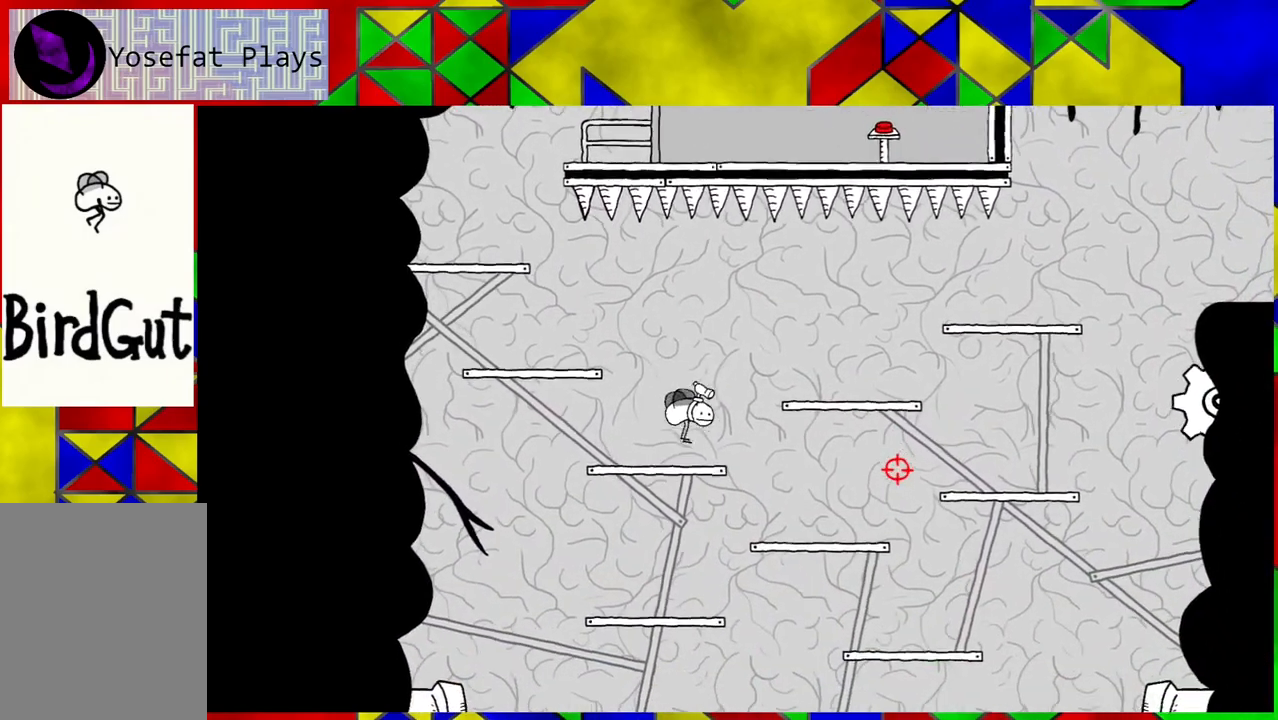
{"buttons": ["DPAD_RIGHT"], "left_stick": "center", "right_stick": "center", "events": [[167, "B", "up"]]}
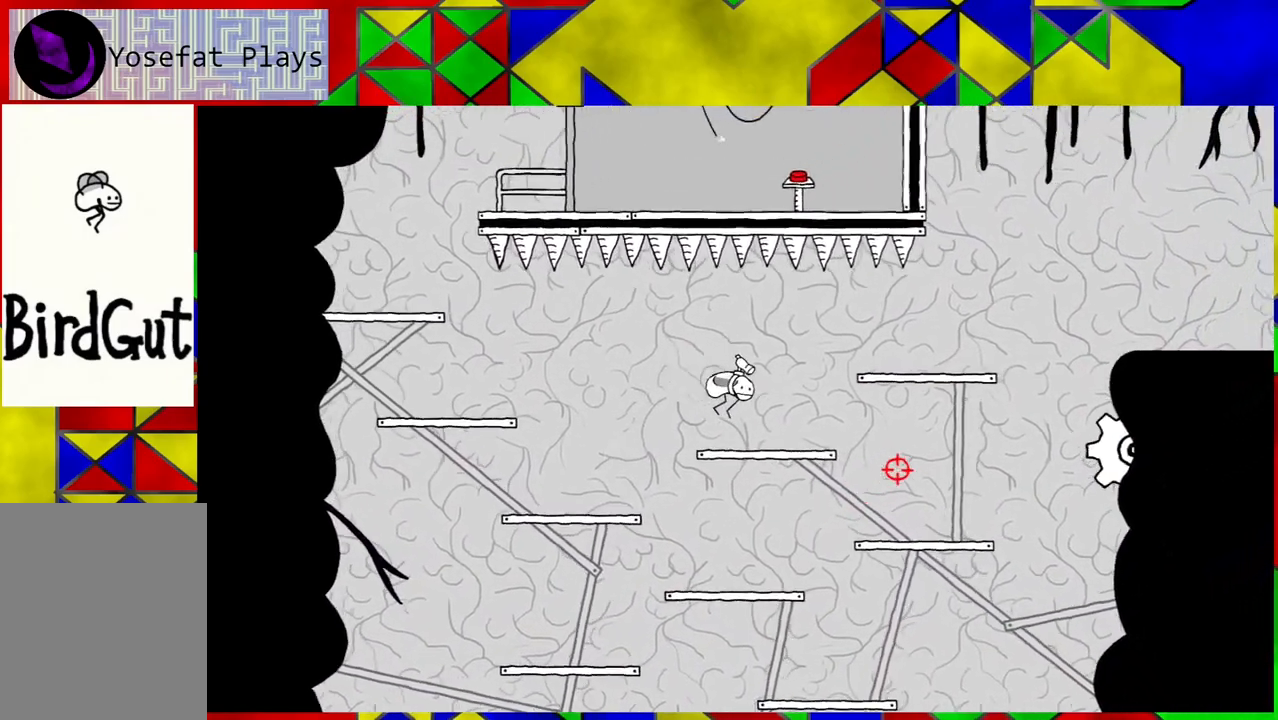
{"buttons": ["DPAD_RIGHT"], "left_stick": "center", "right_stick": "center", "events": [[33, "DPAD_RIGHT", "up"], [217, "DPAD_RIGHT", "down"], [233, "B", "down"], [500, "B", "up"]]}
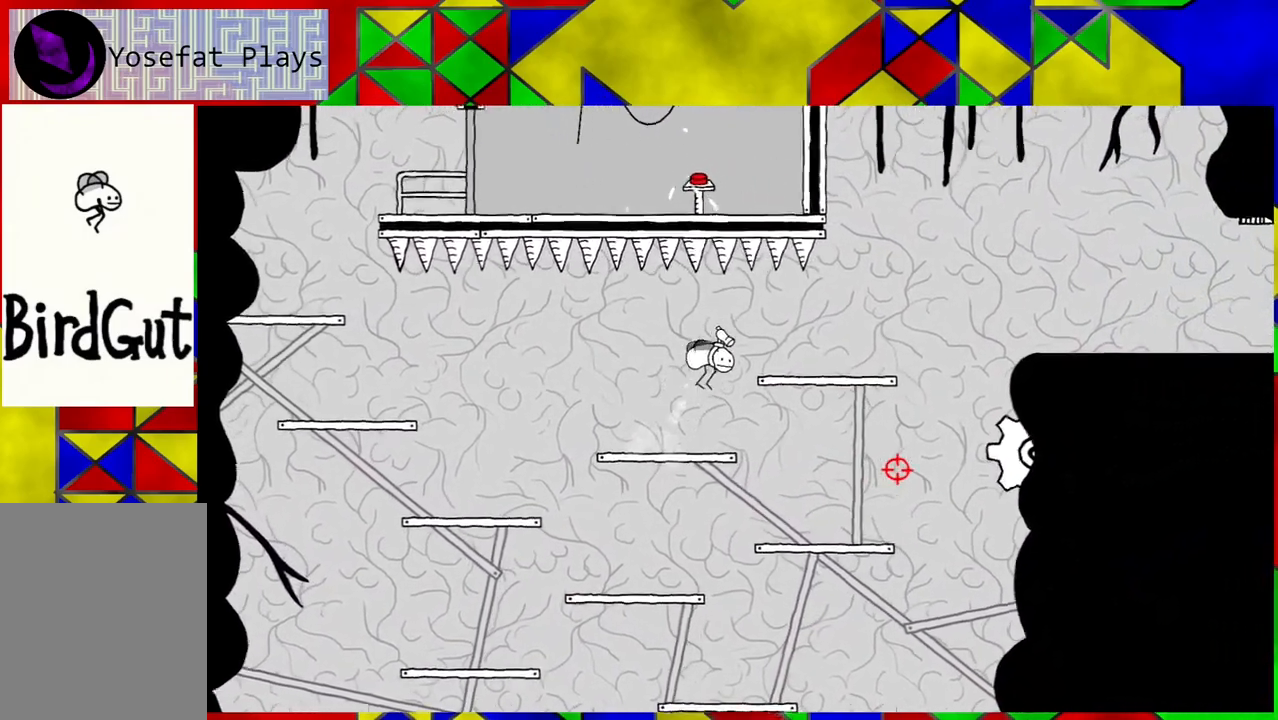
{"buttons": ["DPAD_RIGHT"], "left_stick": "center", "right_stick": "center", "events": []}
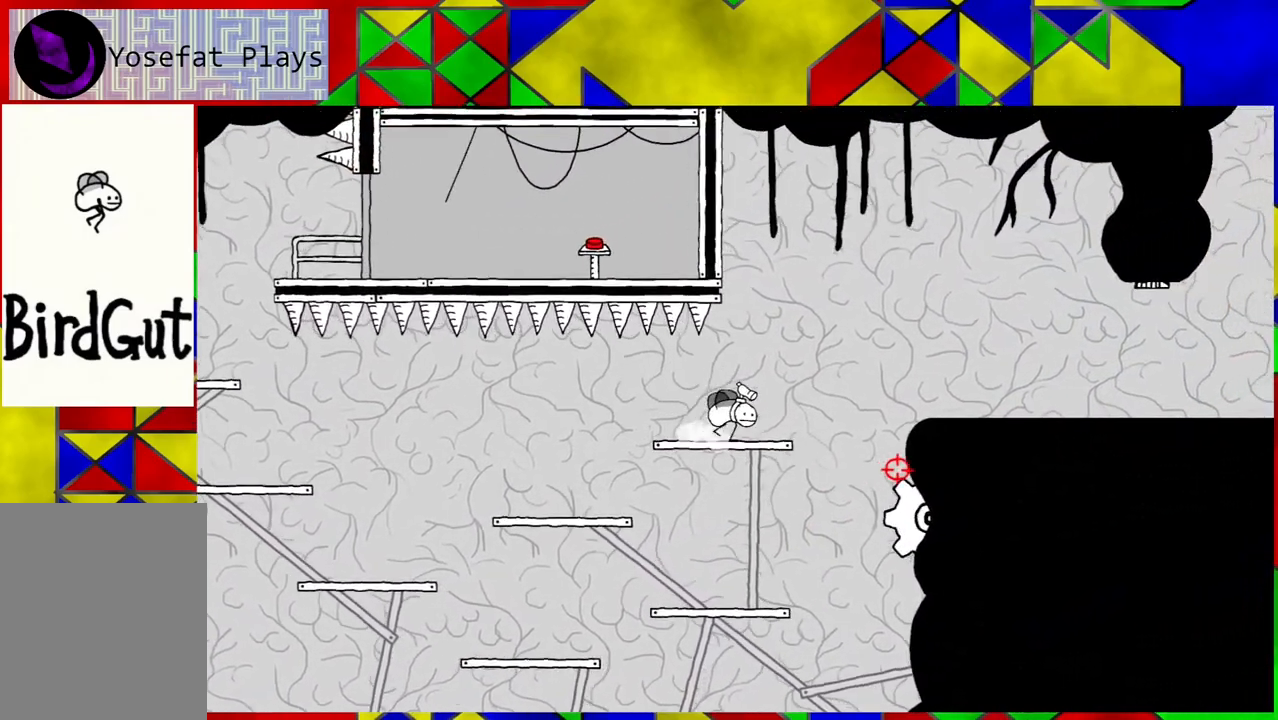
{"buttons": ["B", "DPAD_RIGHT"], "left_stick": "center", "right_stick": "center", "events": [[100, "B", "down"]]}
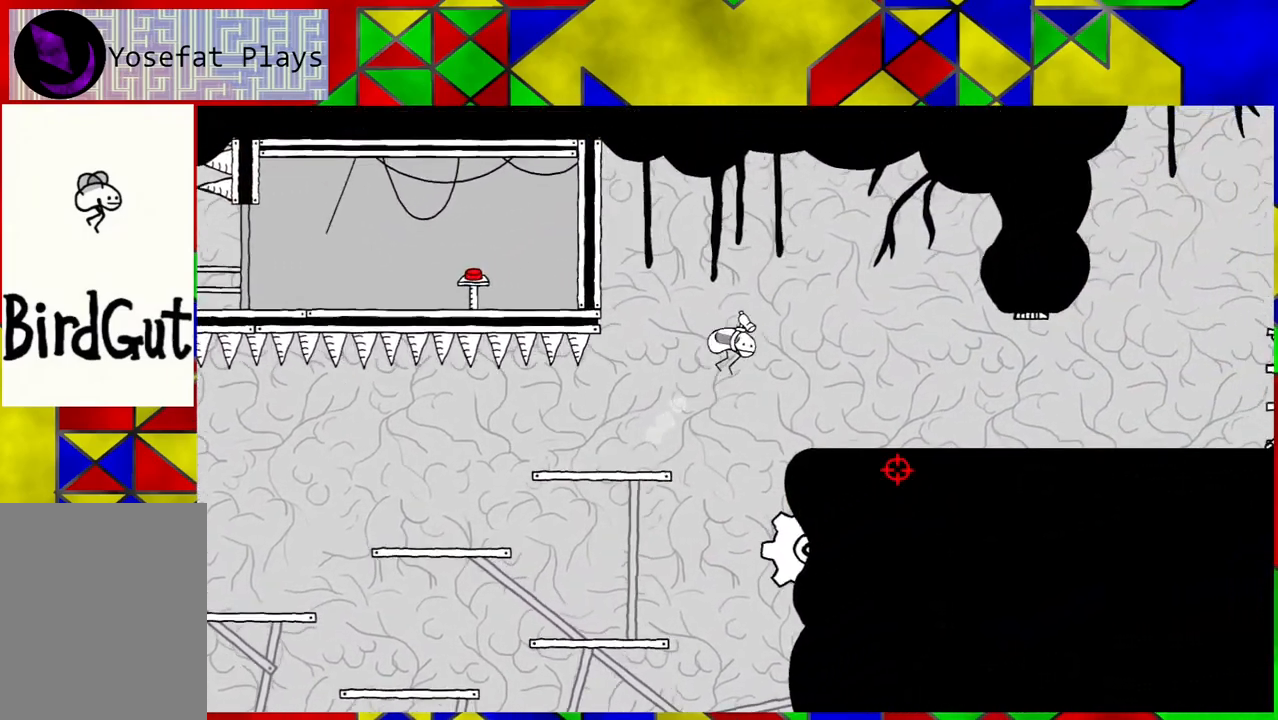
{"buttons": ["DPAD_RIGHT"], "left_stick": "center", "right_stick": "center", "events": [[167, "B", "up"]]}
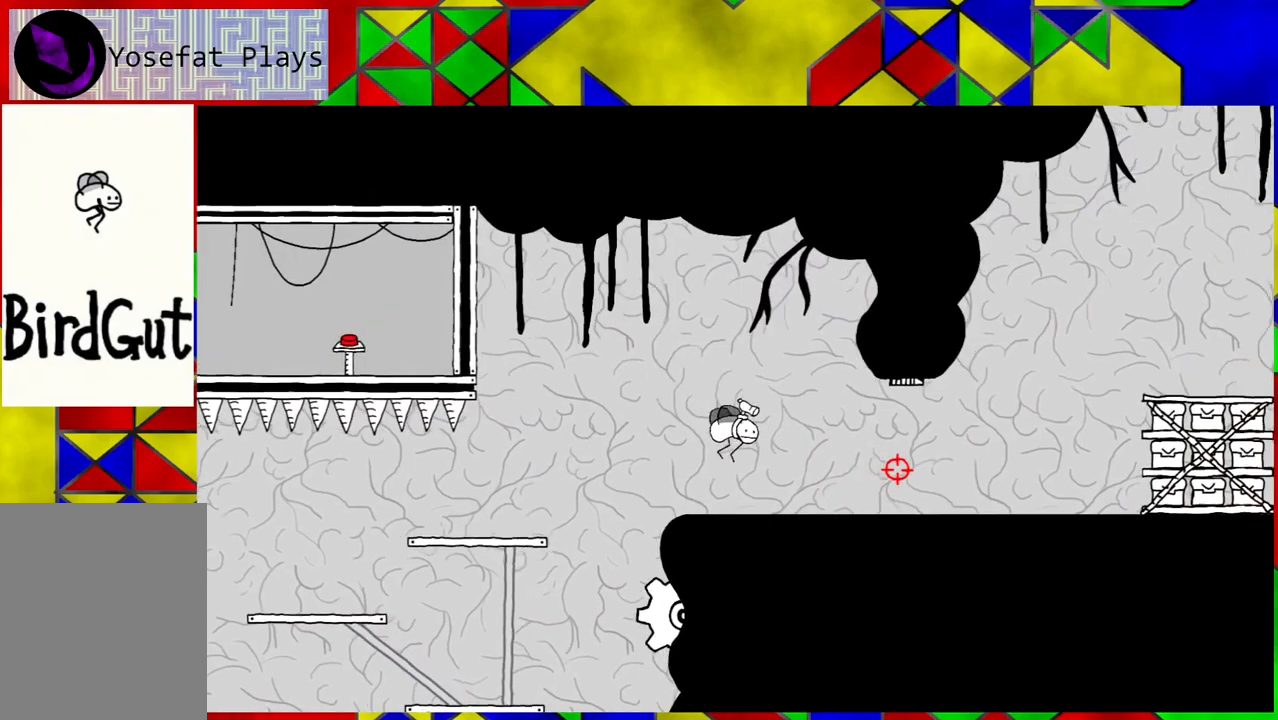
{"buttons": ["DPAD_RIGHT"], "left_stick": "center", "right_stick": "center", "events": []}
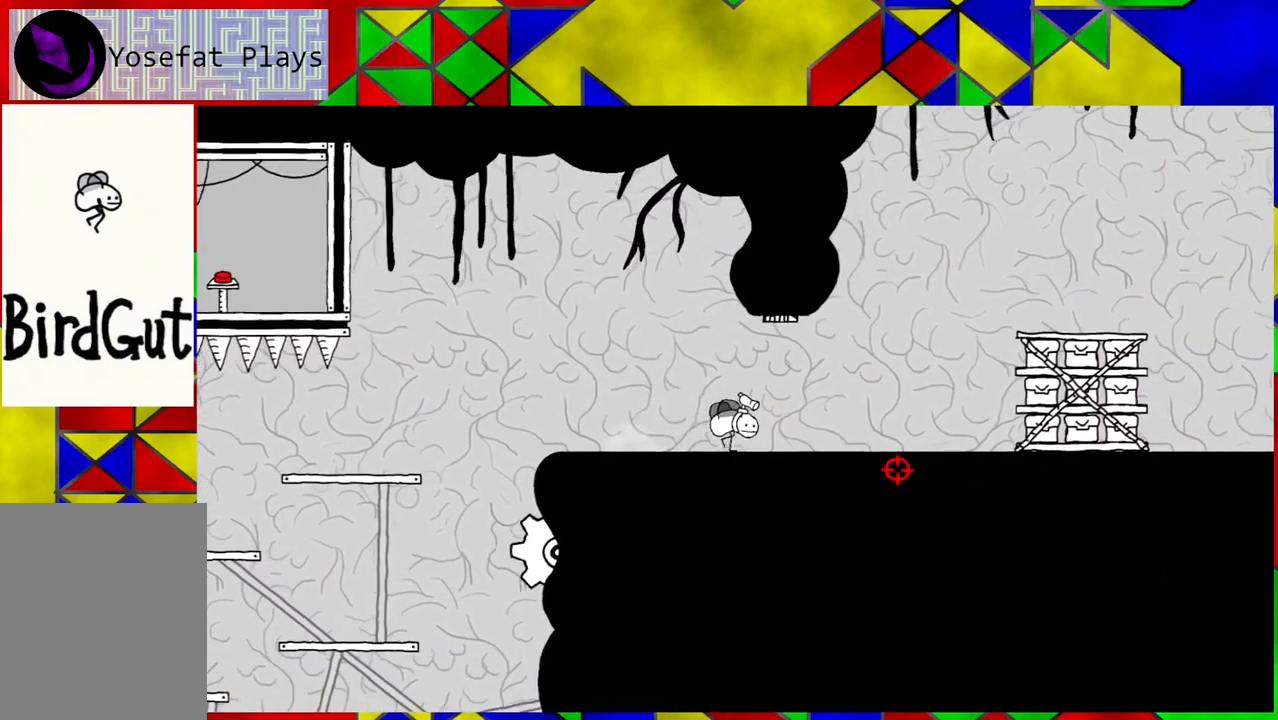
{"buttons": ["DPAD_RIGHT"], "left_stick": "center", "right_stick": "center", "events": [[400, "DPAD_RIGHT", "up"], [467, "DPAD_RIGHT", "down"]]}
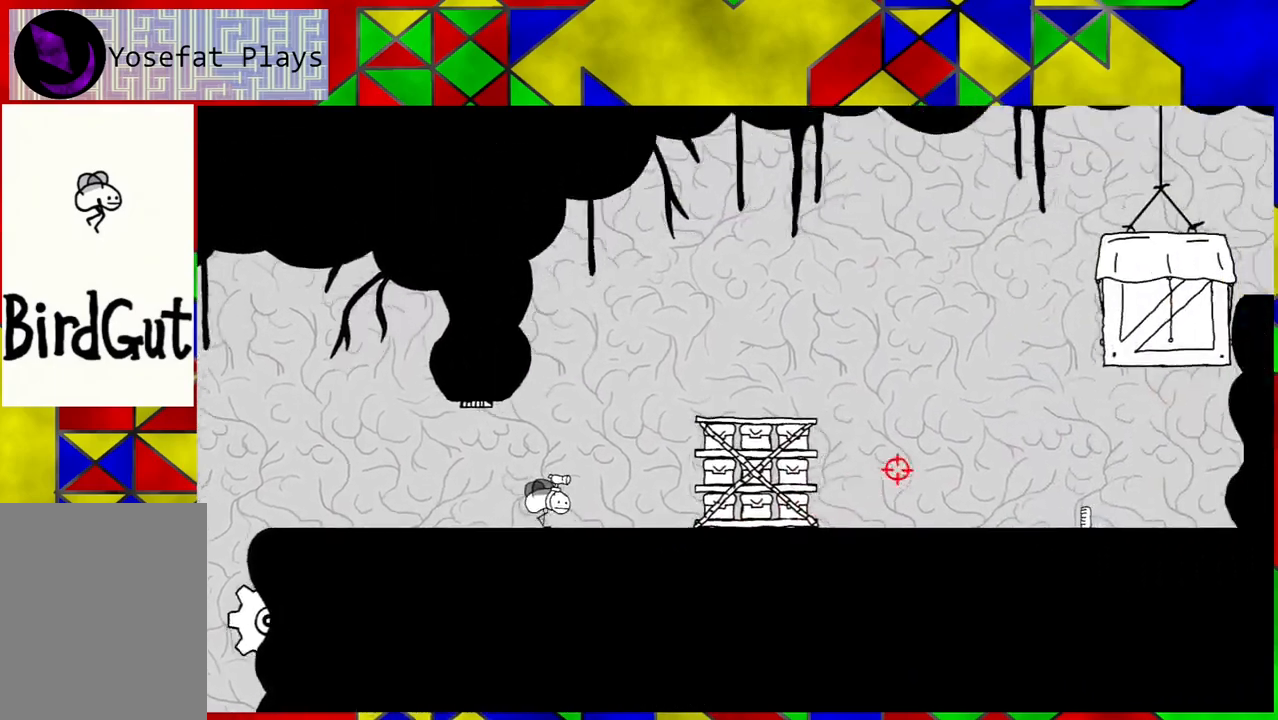
{"buttons": [], "left_stick": "center", "right_stick": "center", "events": [[133, "DPAD_RIGHT", "up"]]}
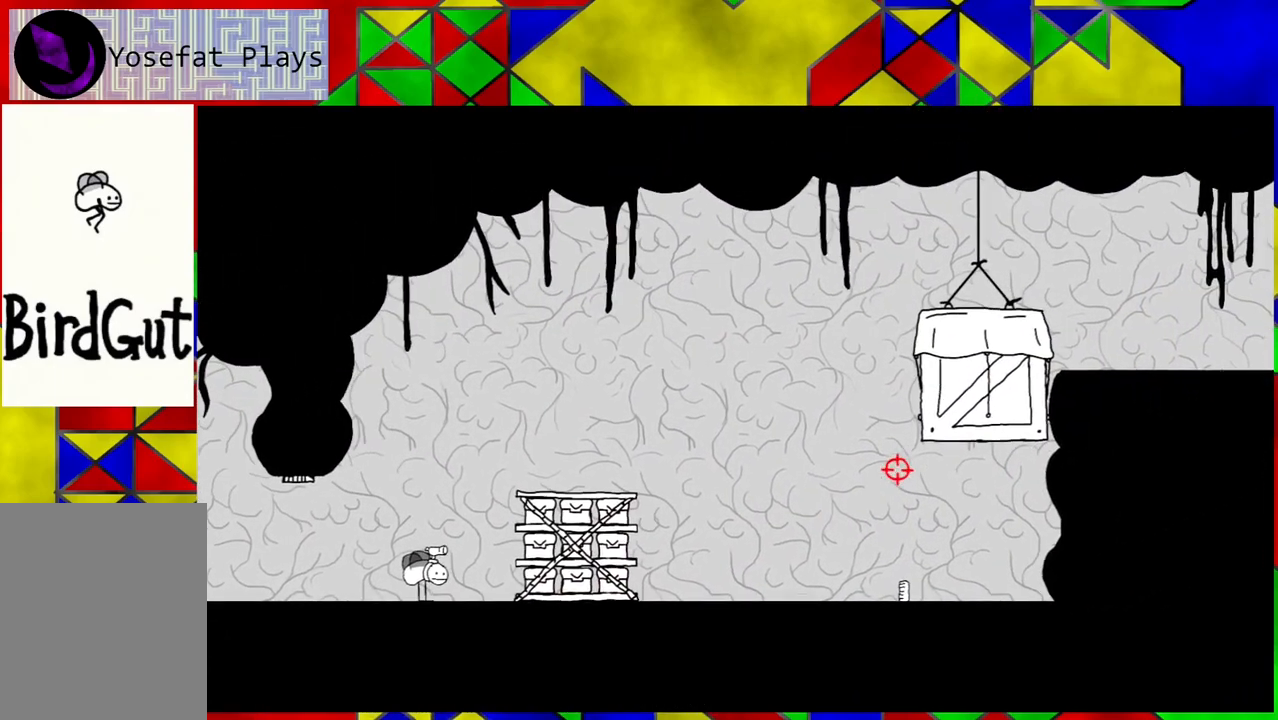
{"buttons": [], "left_stick": "center", "right_stick": "center", "events": []}
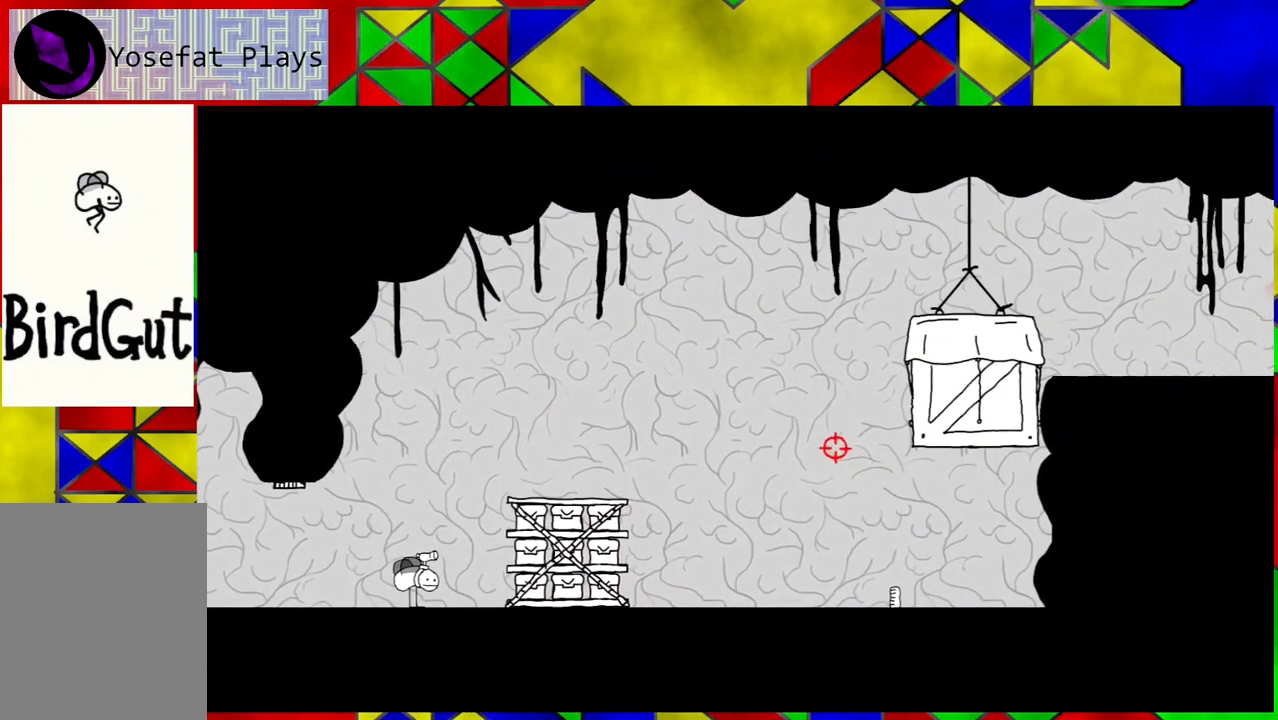
{"buttons": [], "left_stick": "center", "right_stick": "center", "events": []}
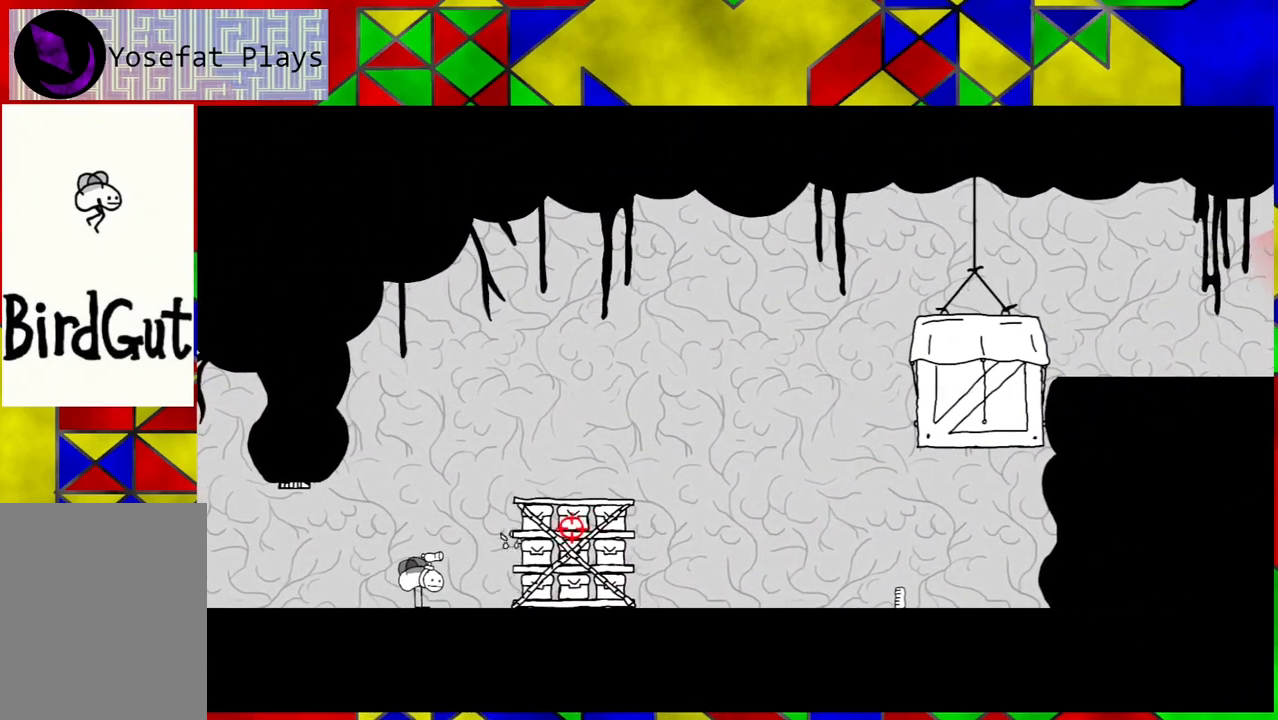
{"buttons": [], "left_stick": "center", "right_stick": "center", "events": []}
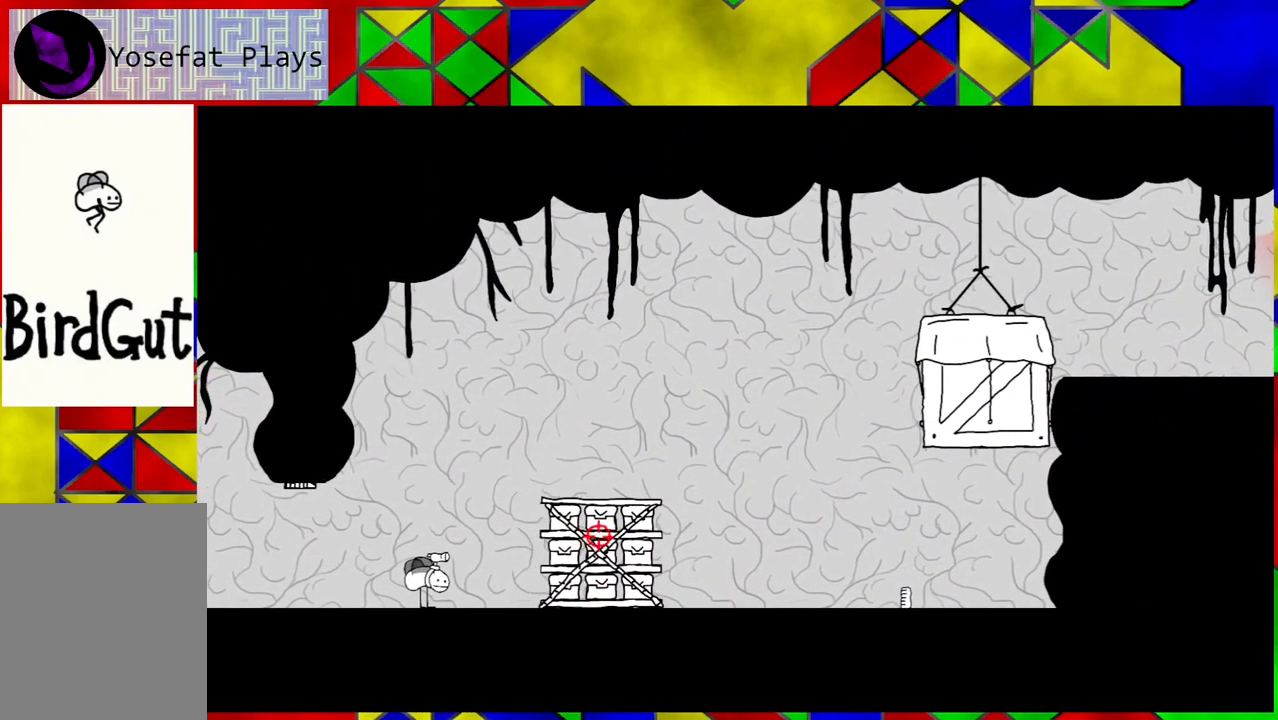
{"buttons": [], "left_stick": "center", "right_stick": "center", "events": []}
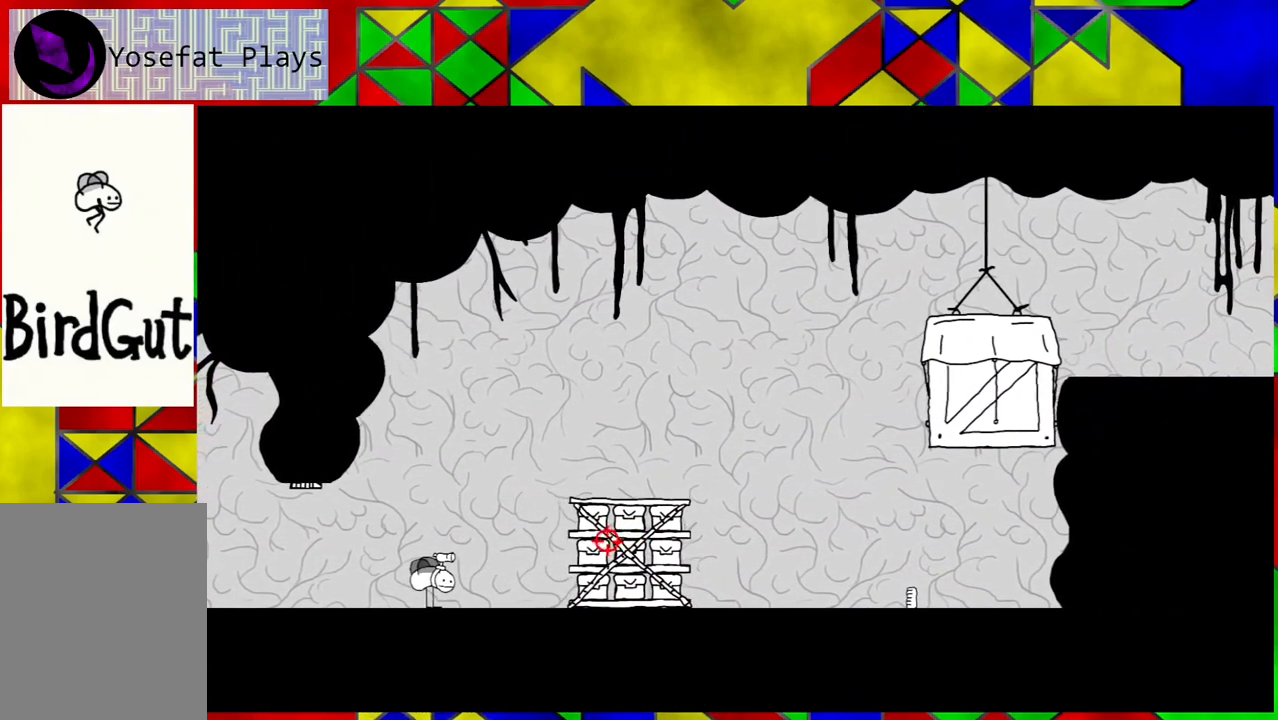
{"buttons": ["DPAD_RIGHT"], "left_stick": "center", "right_stick": "center", "events": [[33, "DPAD_RIGHT", "down"]]}
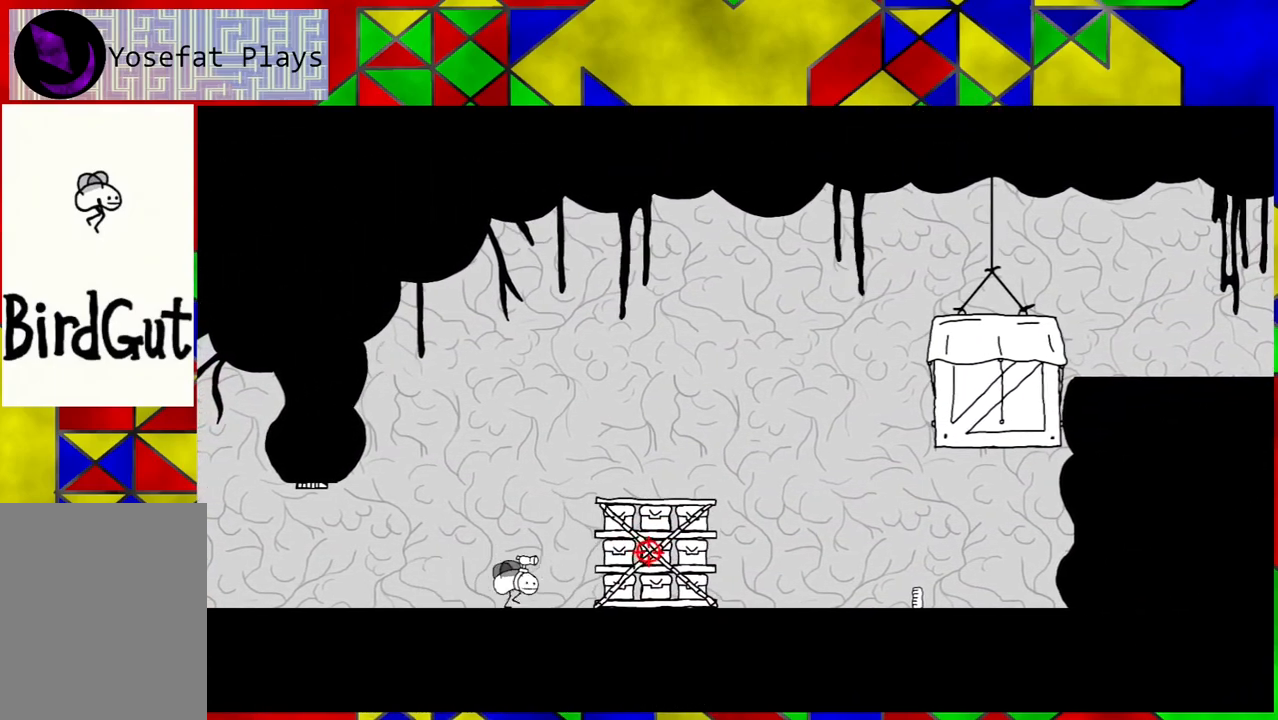
{"buttons": ["DPAD_RIGHT"], "left_stick": "center", "right_stick": "center", "events": []}